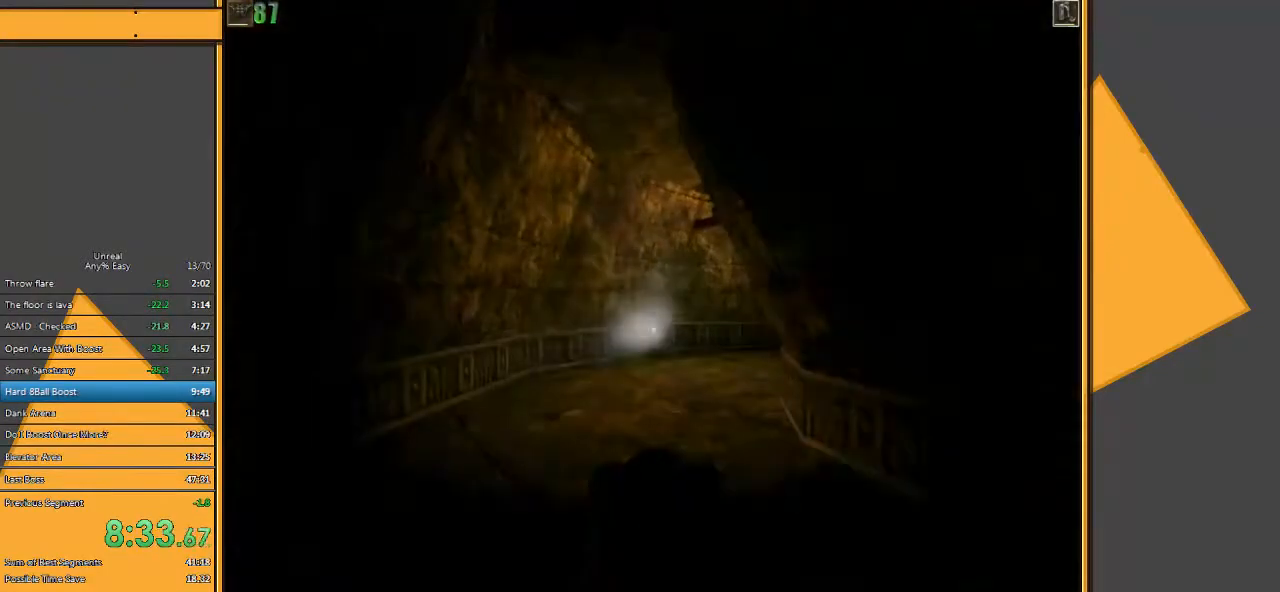
Gameplay with keyboard and mouse; each line is a JSON object with the keys and mouse buttons held at the frame after it. "events" lists presses ("down") and releases ("up") of "1", "2", "3", "4", "5", "a", "alt", "c", "ctrl", "d", "e", "f", "q", "r", "s", "shift", "space", "tab", "v", "w", "x", "z", "mouse_left" and "mouse_right" between this image and that frame as [ms after this image, input, new state], when the widget could be followed in between. "mouse_left", "mouse_right" = the "left", "right" buttons of the "mouse" list. No other keys are recorded. Mouse movement is not recorded.
{"keys": [], "mouse": [], "events": [[67, "q", "down"], [133, "q", "up"]]}
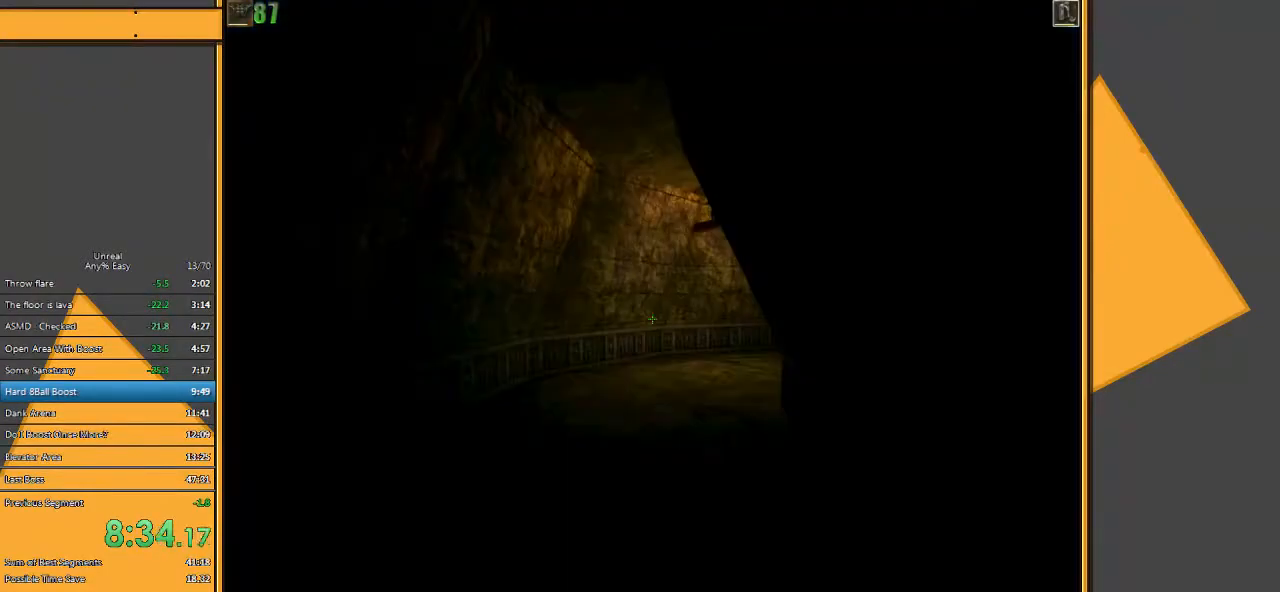
{"keys": [], "mouse": [], "events": []}
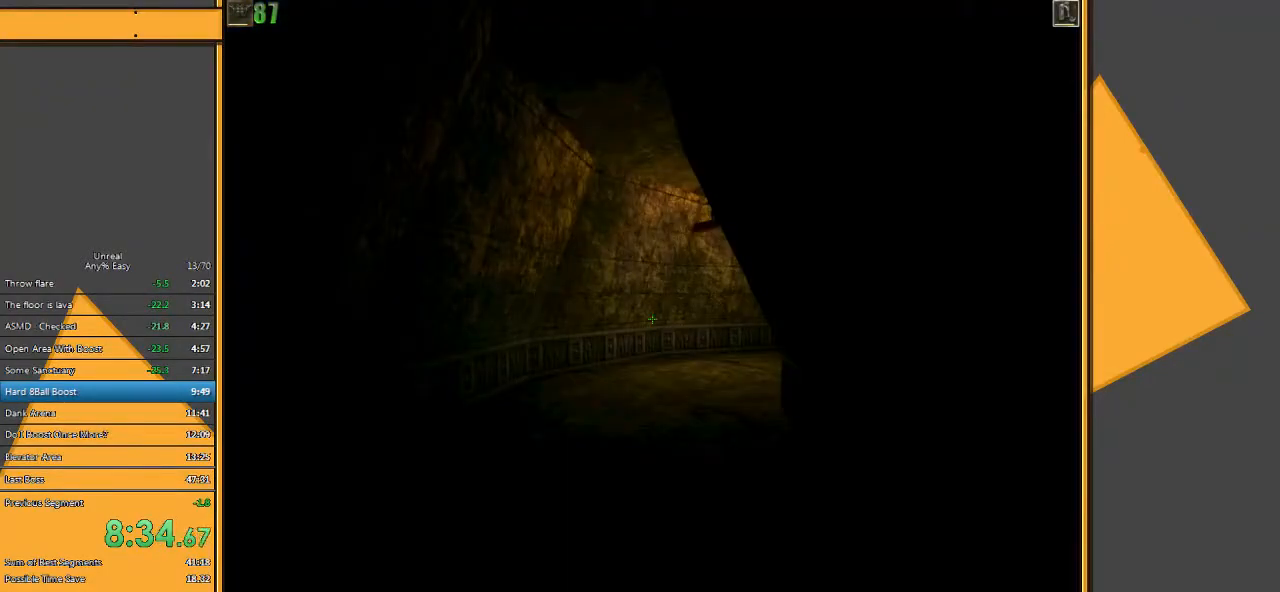
{"keys": [], "mouse": [], "events": []}
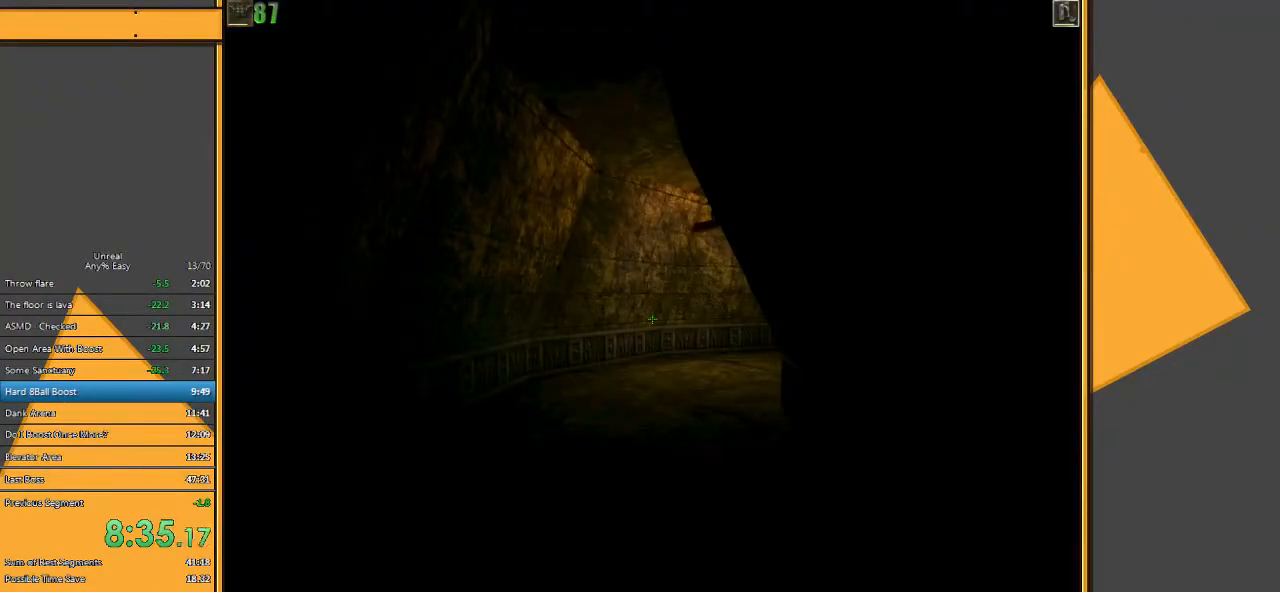
{"keys": [], "mouse": [], "events": []}
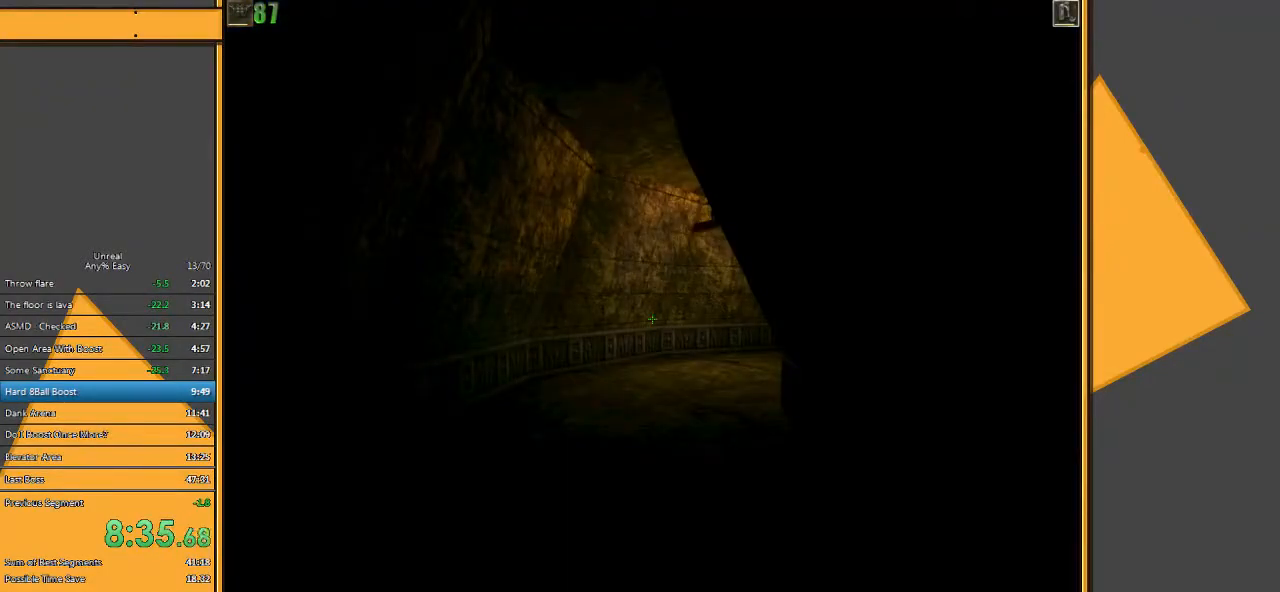
{"keys": ["w"], "mouse": [], "events": [[450, "w", "down"]]}
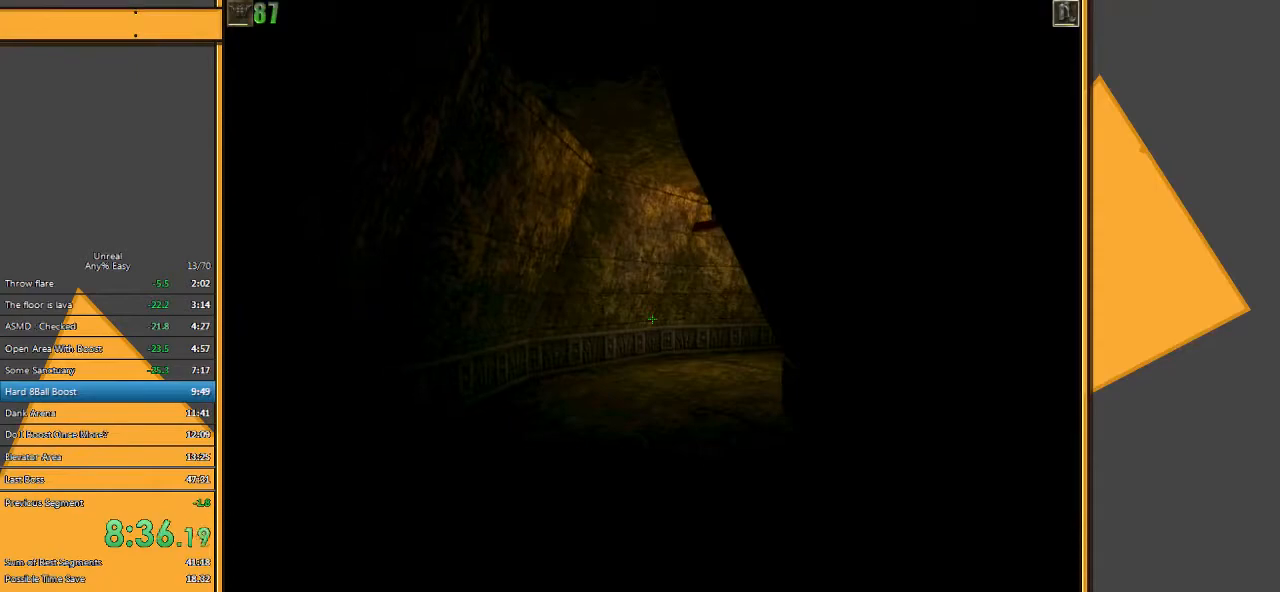
{"keys": ["w"], "mouse": [], "events": []}
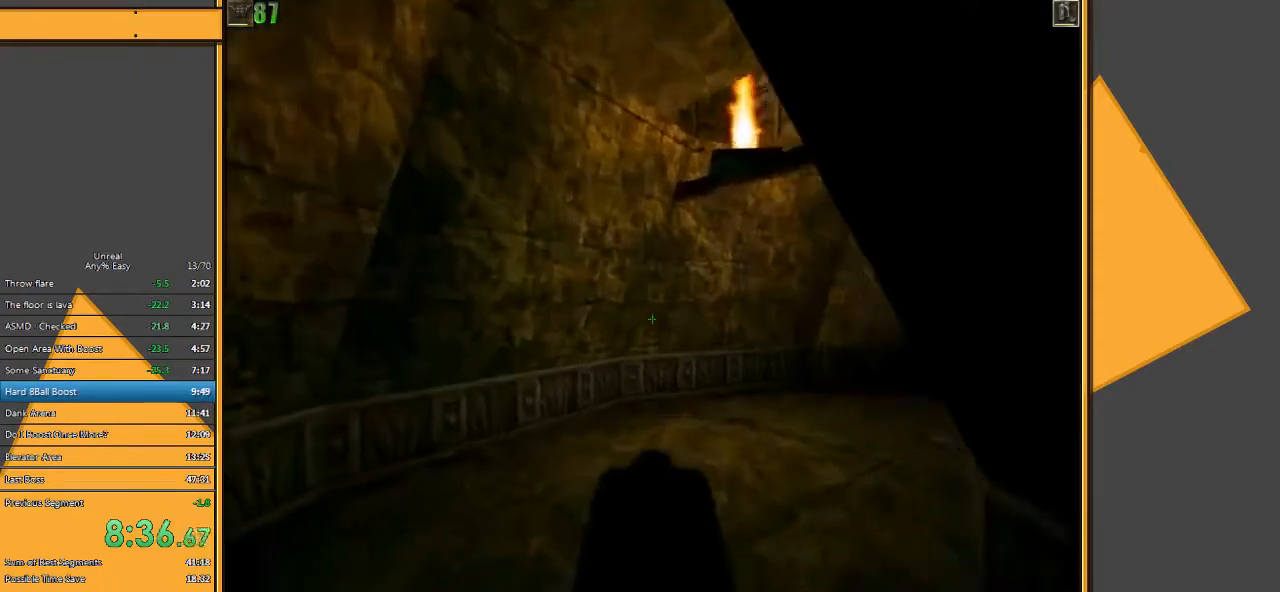
{"keys": ["w"], "mouse": [], "events": []}
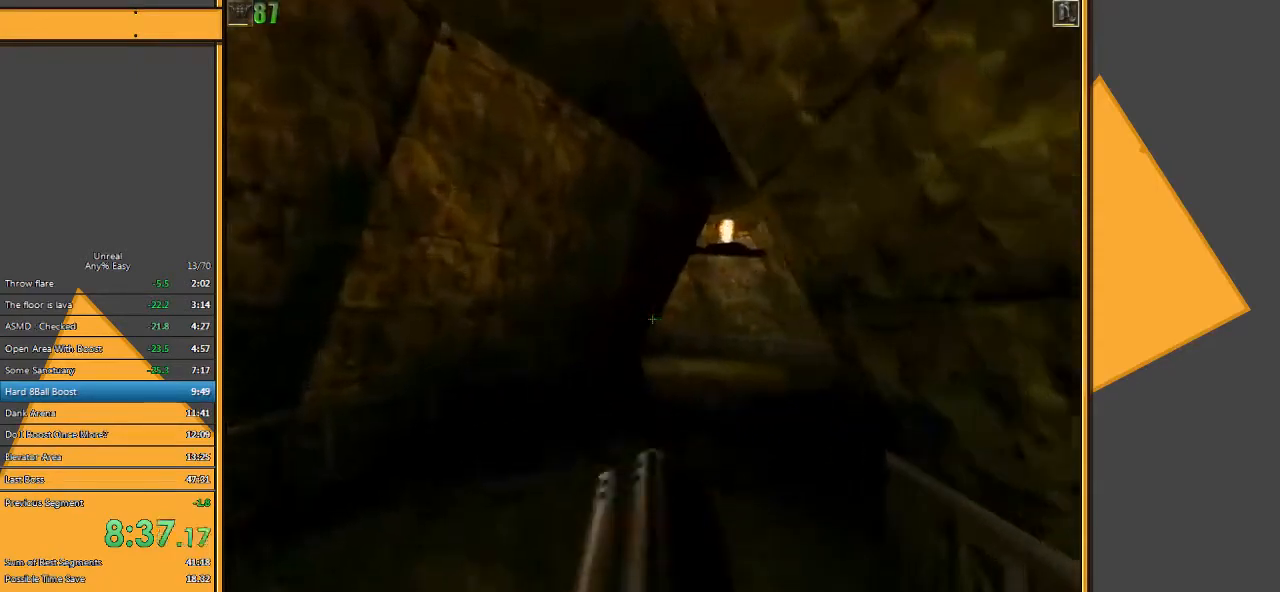
{"keys": ["d", "w"], "mouse": [], "events": [[183, "d", "down"], [333, "d", "up"], [467, "d", "down"]]}
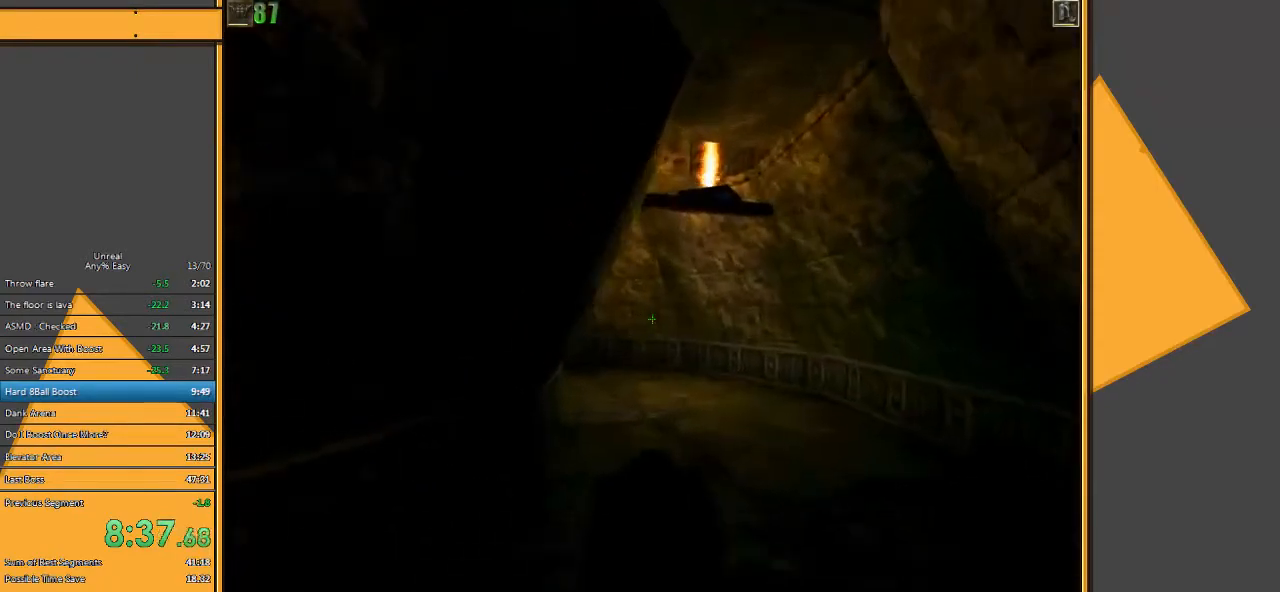
{"keys": ["w"], "mouse": [], "events": [[167, "d", "up"]]}
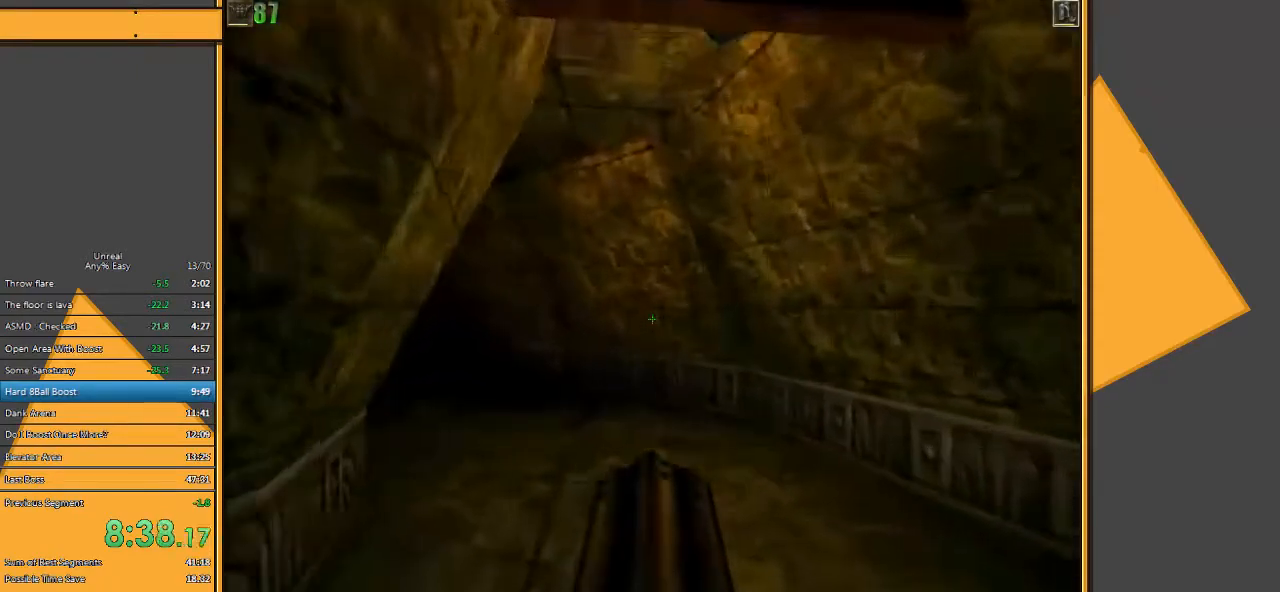
{"keys": ["w"], "mouse": [], "events": []}
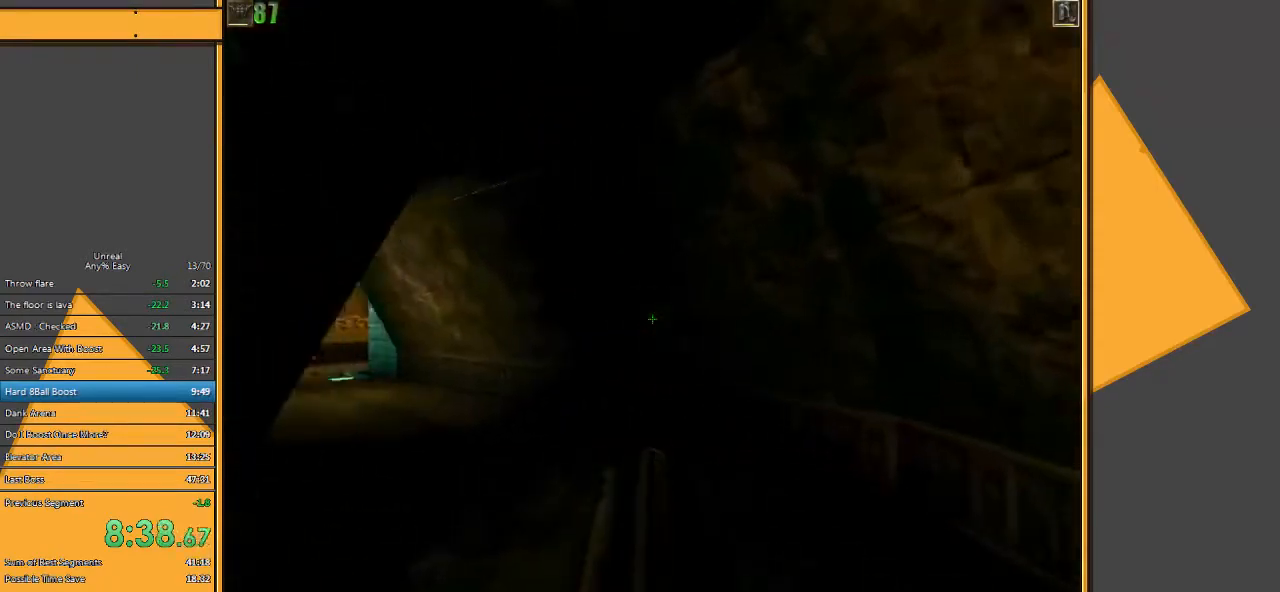
{"keys": ["e", "w"], "mouse": [], "events": [[467, "e", "down"]]}
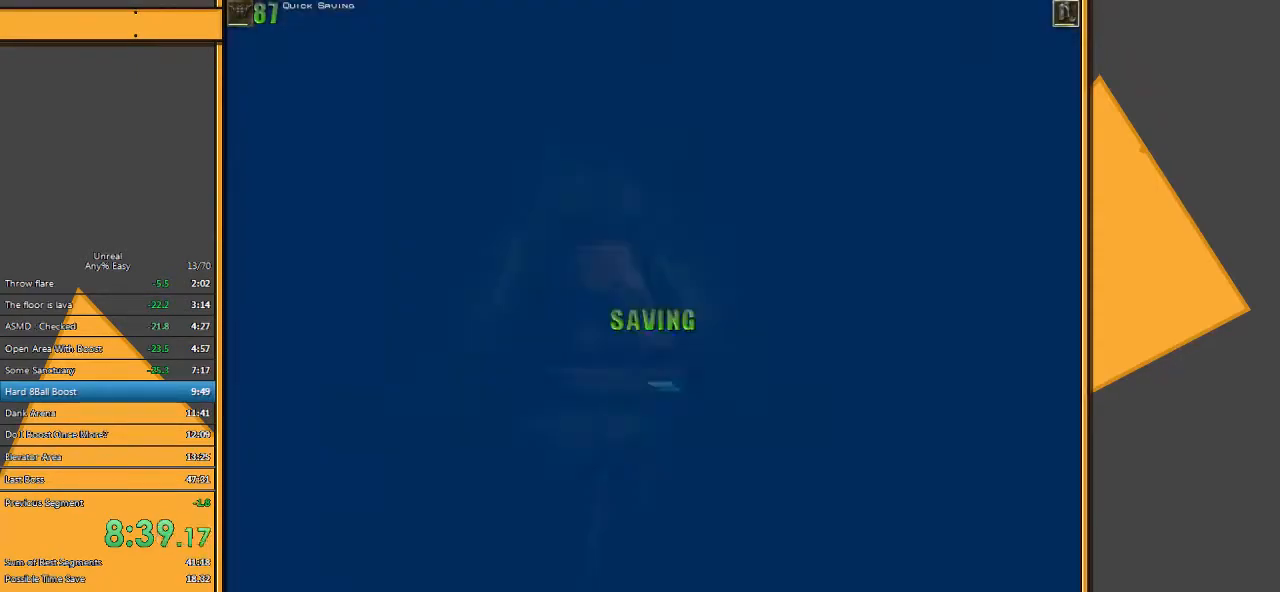
{"keys": ["d", "w"], "mouse": ["left"], "events": [[67, "e", "up"], [167, "d", "down"], [233, "d", "up"], [233, "mouse_left", "down"], [433, "d", "down"]]}
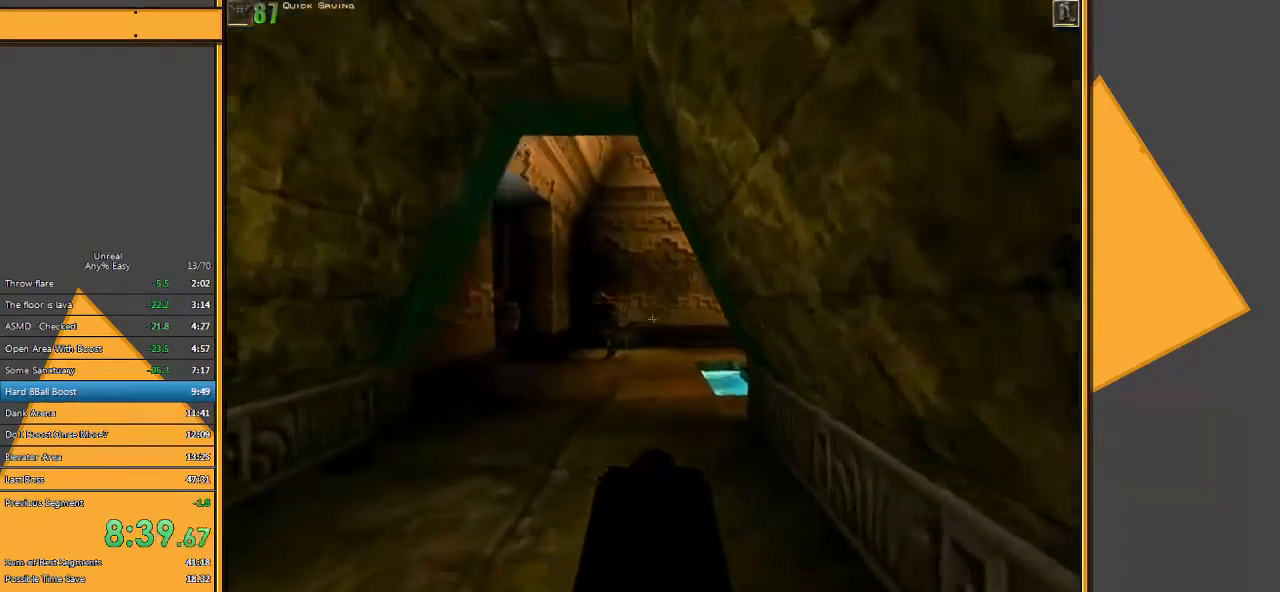
{"keys": ["d", "w"], "mouse": ["left"], "events": [[167, "d", "up"], [383, "d", "down"]]}
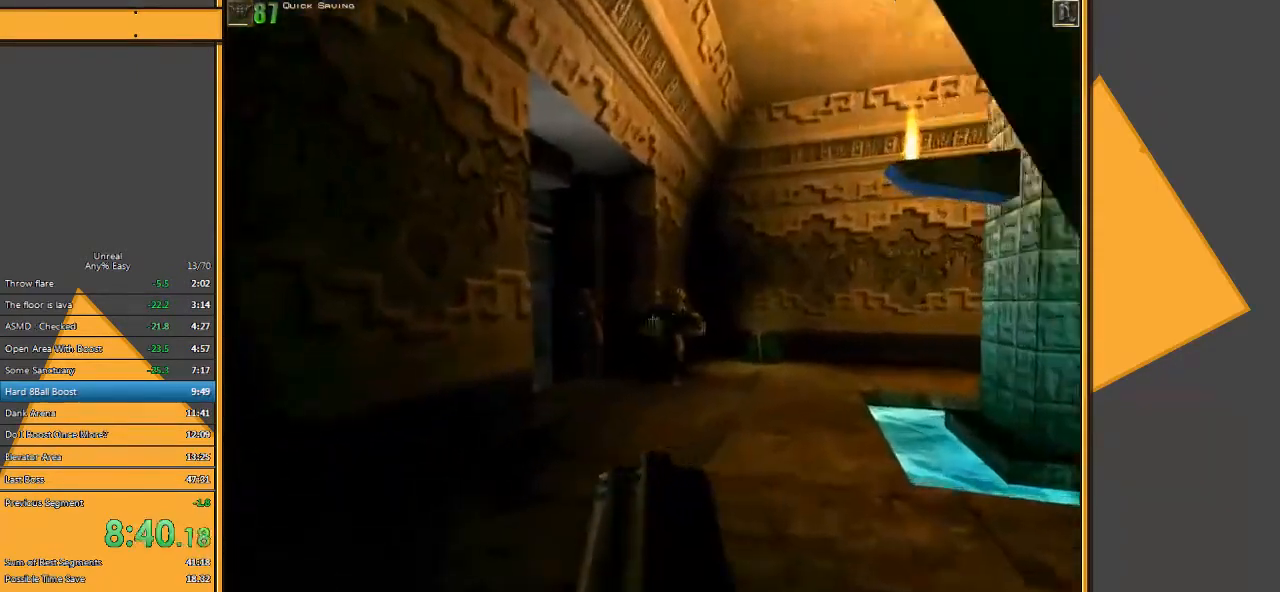
{"keys": ["w"], "mouse": ["left"], "events": [[283, "d", "up"]]}
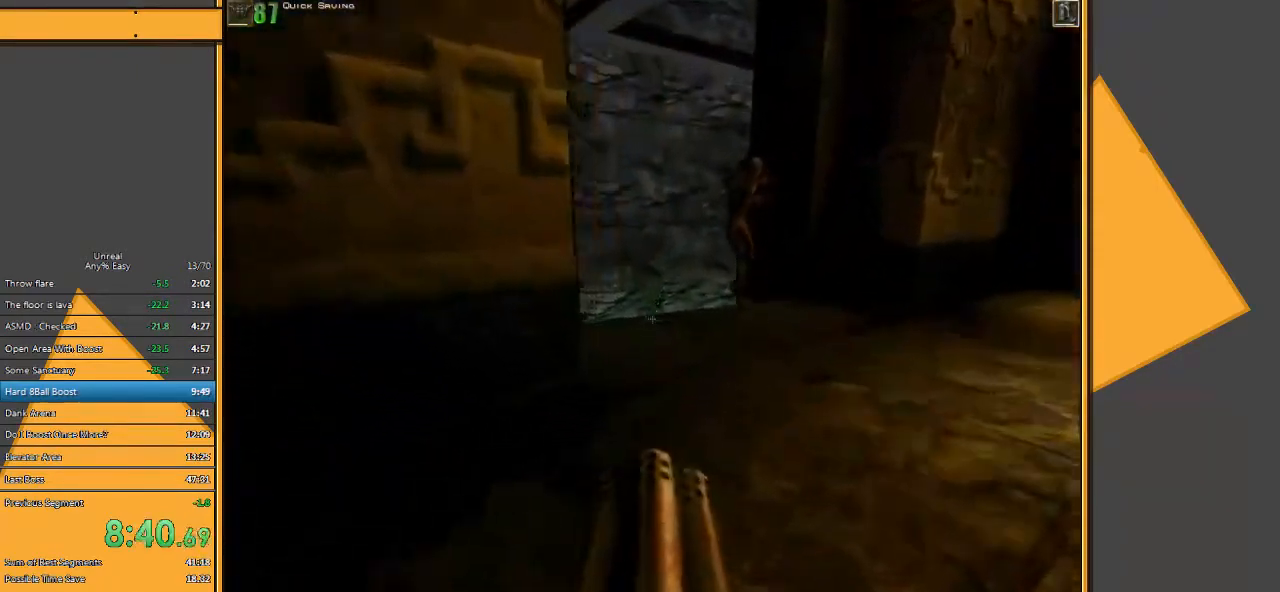
{"keys": [], "mouse": ["left"], "events": [[433, "w", "up"]]}
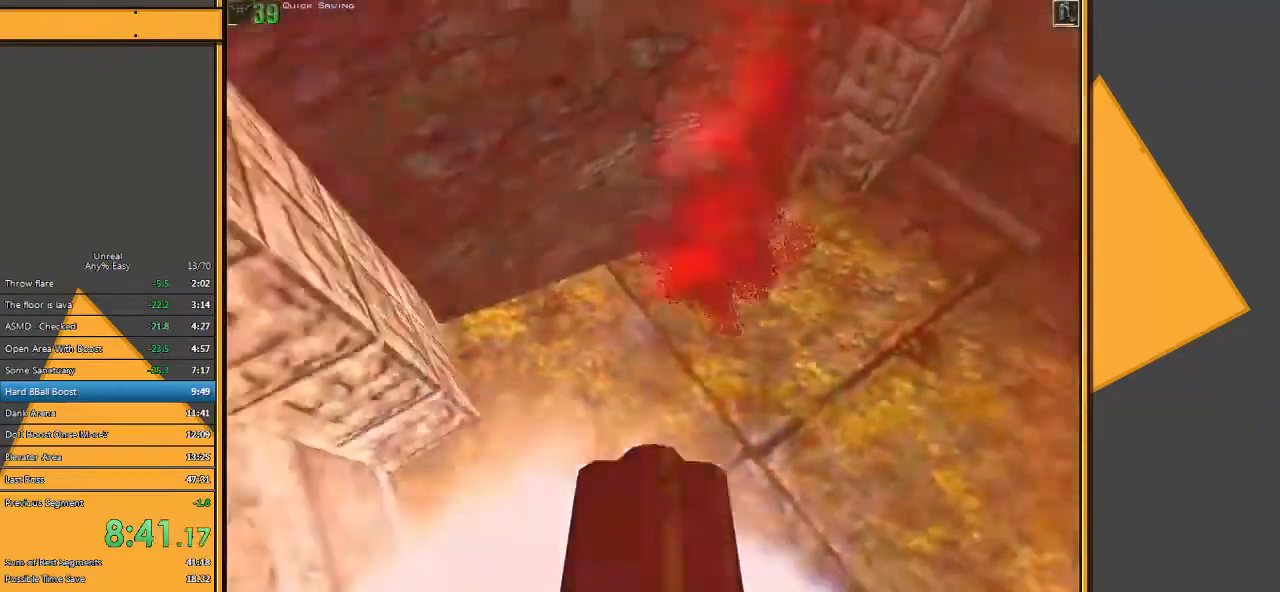
{"keys": [], "mouse": [], "events": [[50, "w", "down"], [317, "mouse_left", "up"], [317, "w", "up"], [383, "q", "down"], [483, "q", "up"]]}
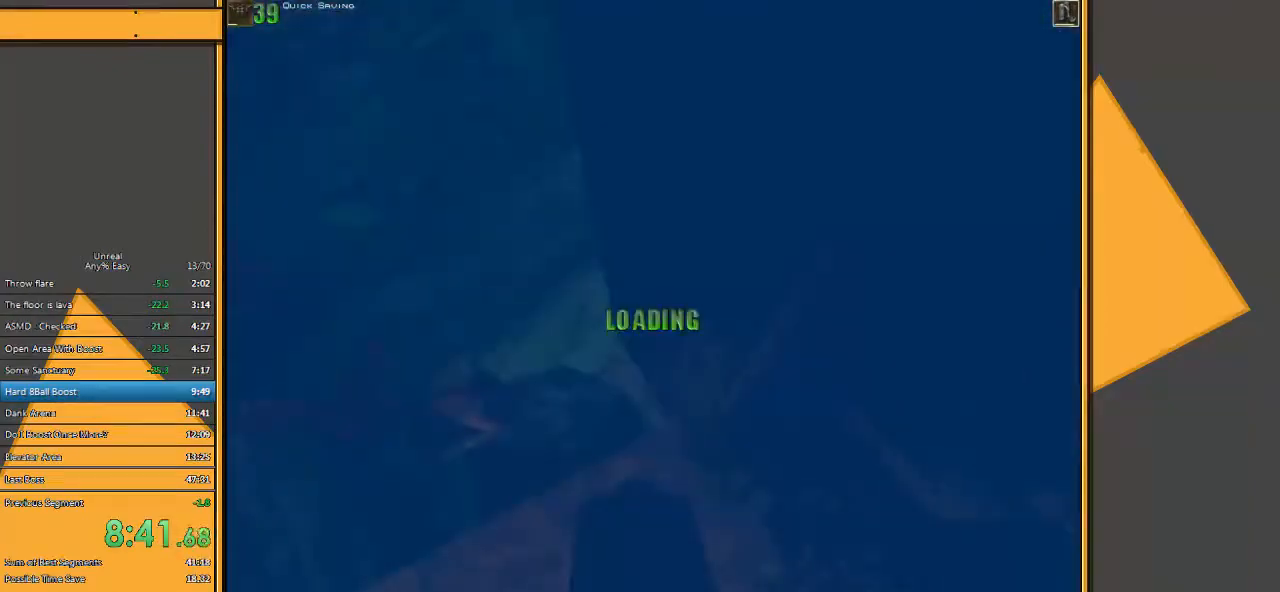
{"keys": ["w"], "mouse": [], "events": [[233, "w", "down"]]}
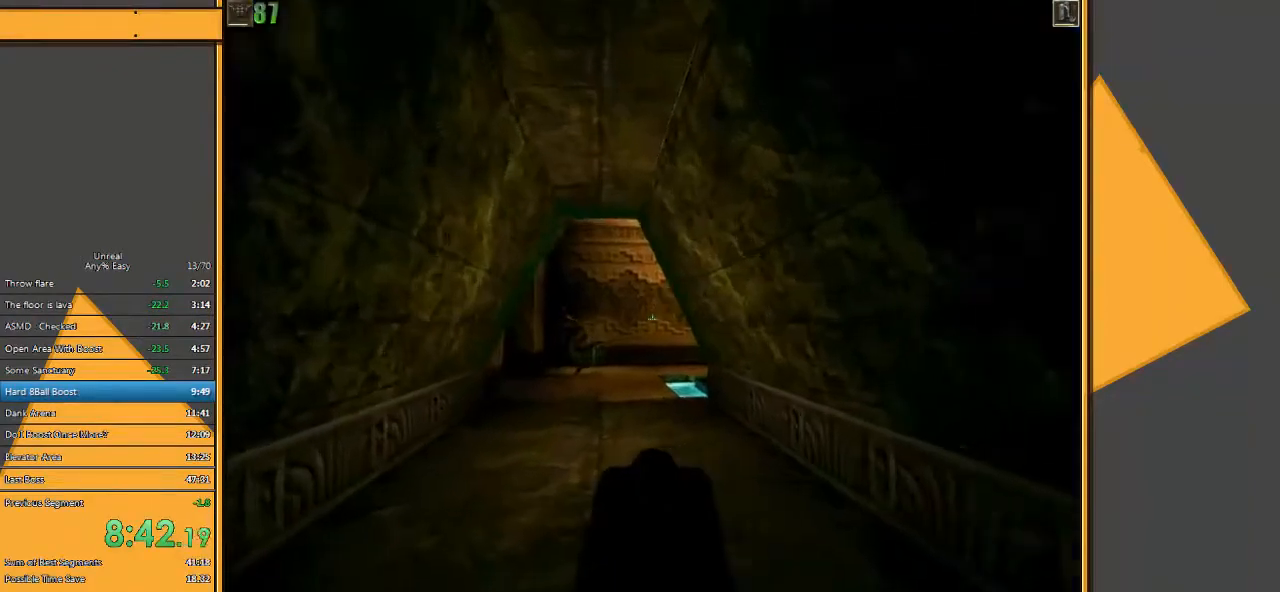
{"keys": ["d", "w"], "mouse": ["left"], "events": [[200, "d", "down"], [333, "d", "up"], [367, "mouse_left", "down"], [483, "d", "down"]]}
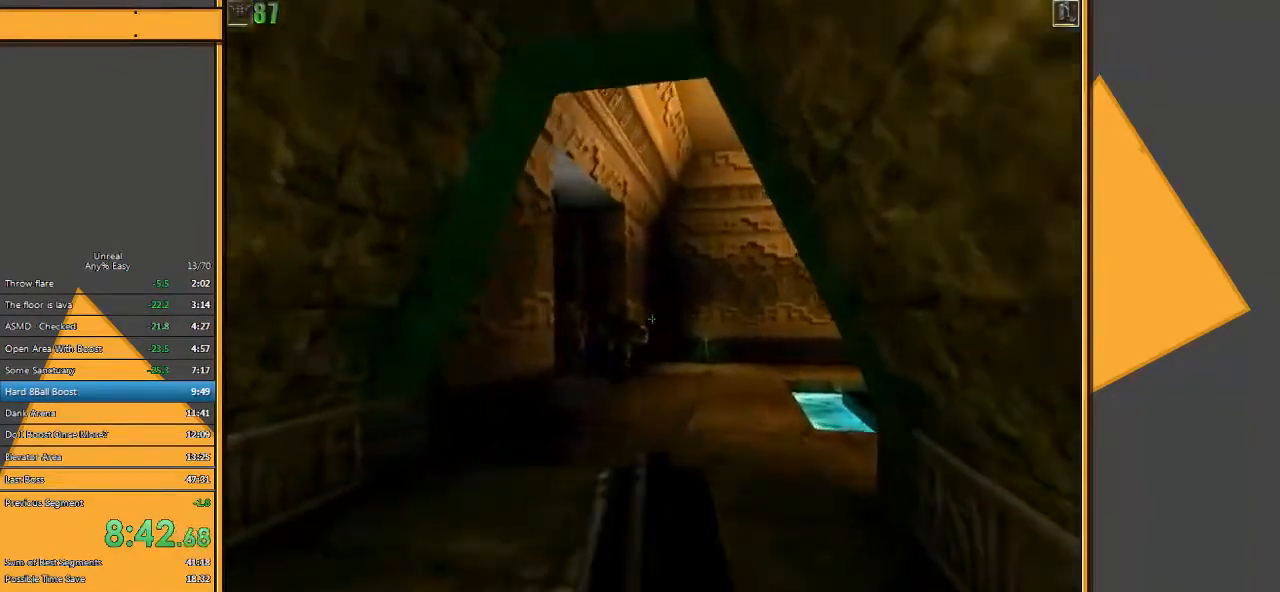
{"keys": ["w"], "mouse": ["left"], "events": [[417, "d", "up"]]}
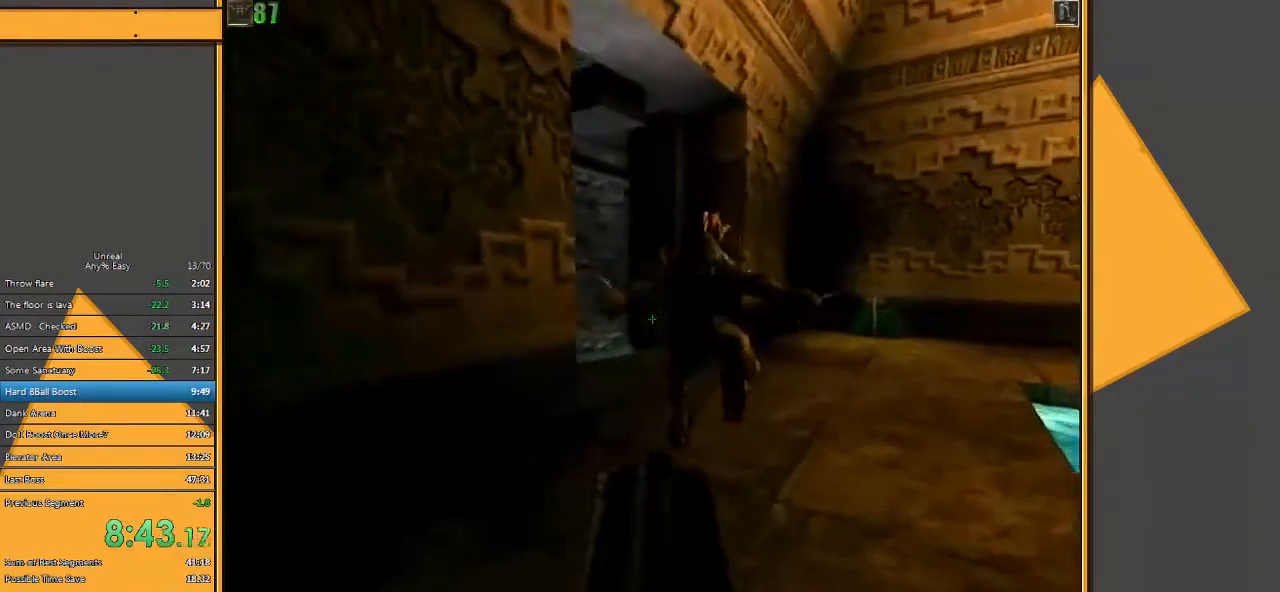
{"keys": ["a", "w"], "mouse": ["left"], "events": [[117, "d", "down"], [400, "d", "up"], [433, "a", "down"]]}
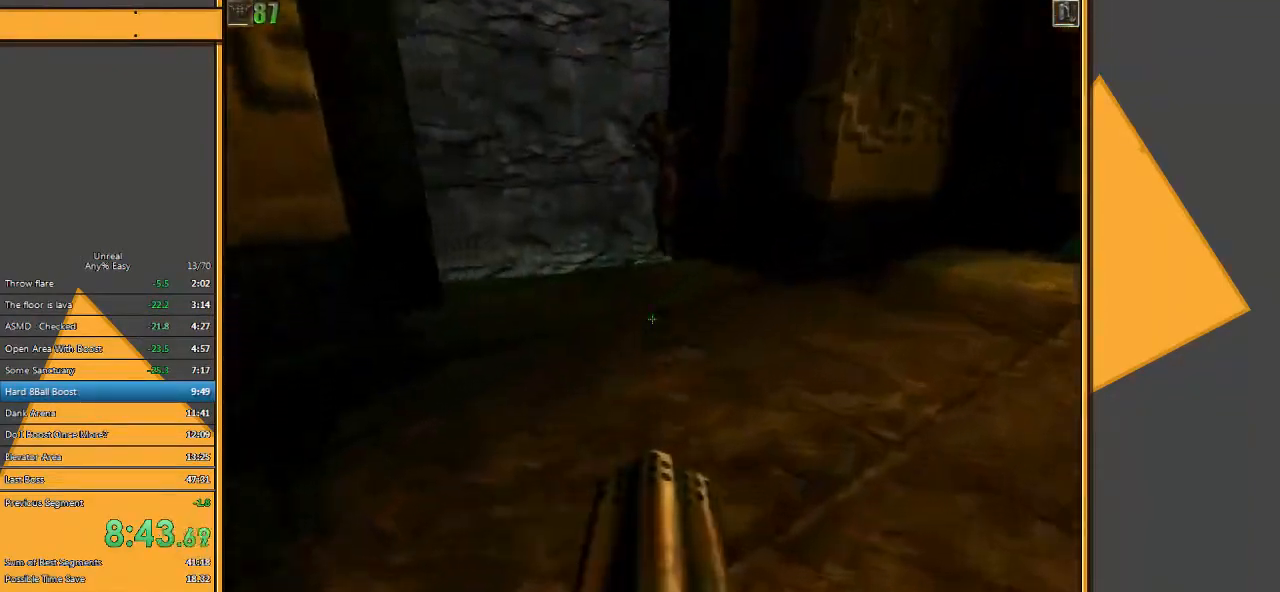
{"keys": ["w"], "mouse": ["left"], "events": [[233, "a", "up"]]}
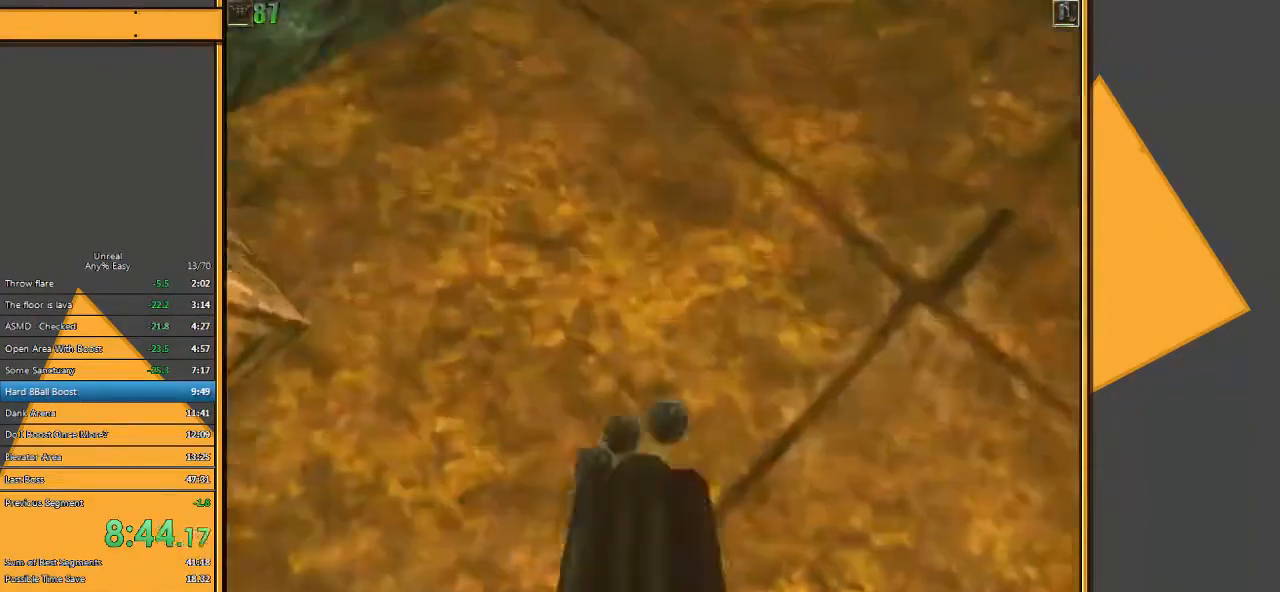
{"keys": ["d", "w"], "mouse": [], "events": [[417, "d", "down"], [450, "mouse_left", "up"]]}
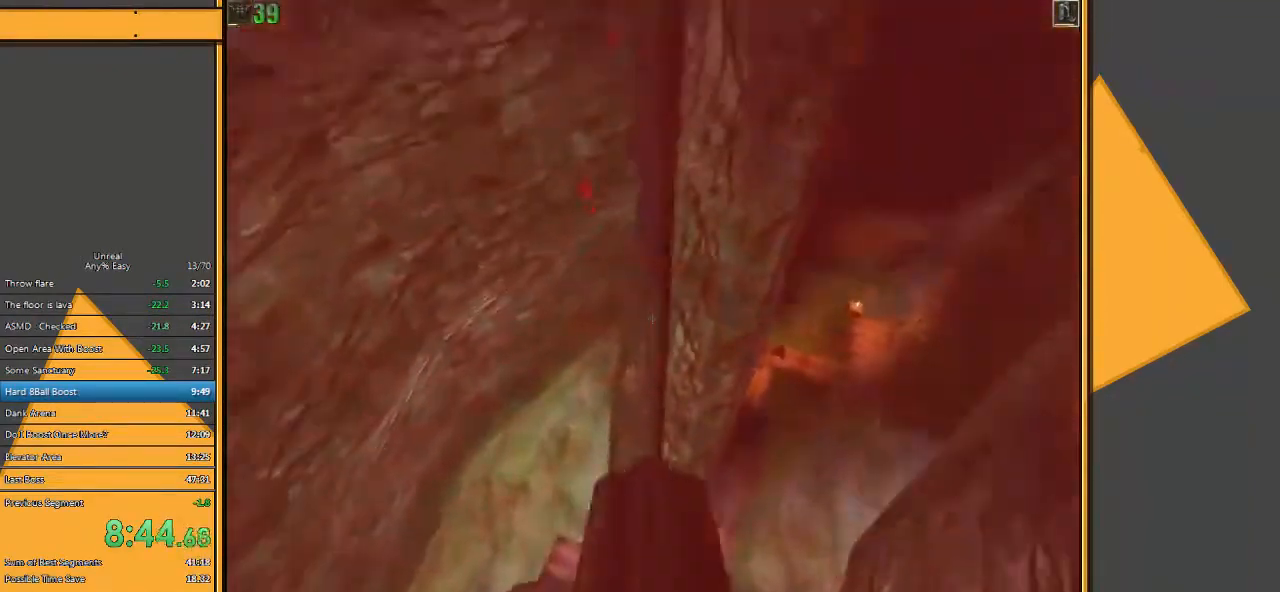
{"keys": [], "mouse": [], "events": [[83, "d", "up"], [233, "q", "down"], [333, "q", "up"], [367, "w", "up"]]}
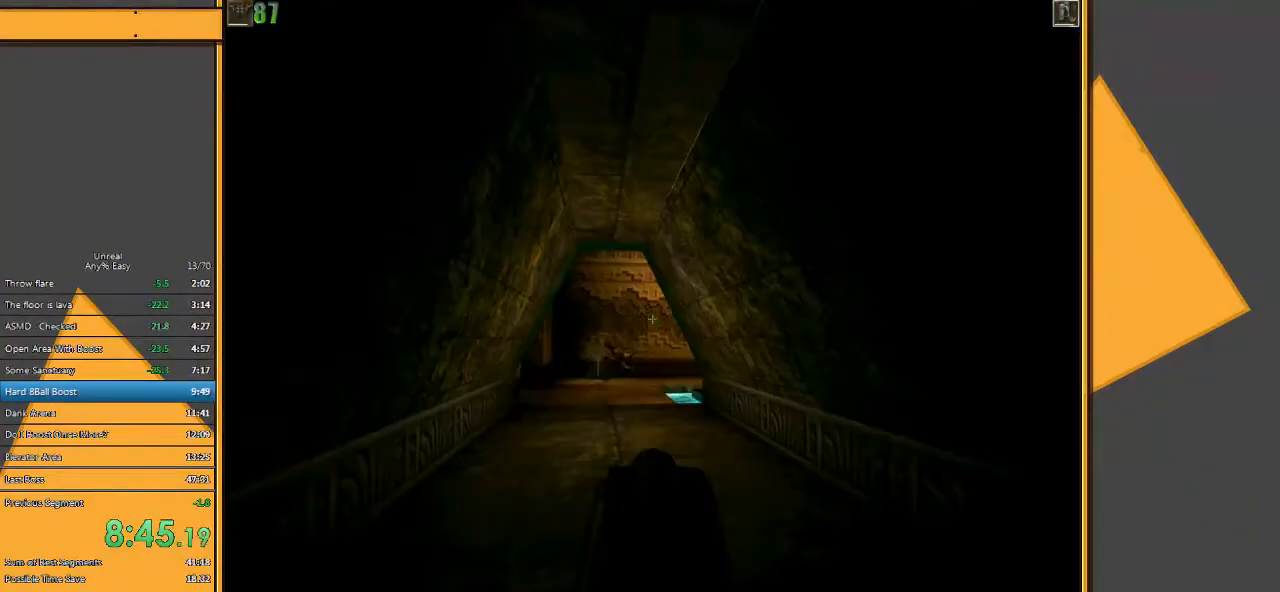
{"keys": ["w"], "mouse": ["left"], "events": [[33, "w", "down"], [133, "mouse_left", "down"]]}
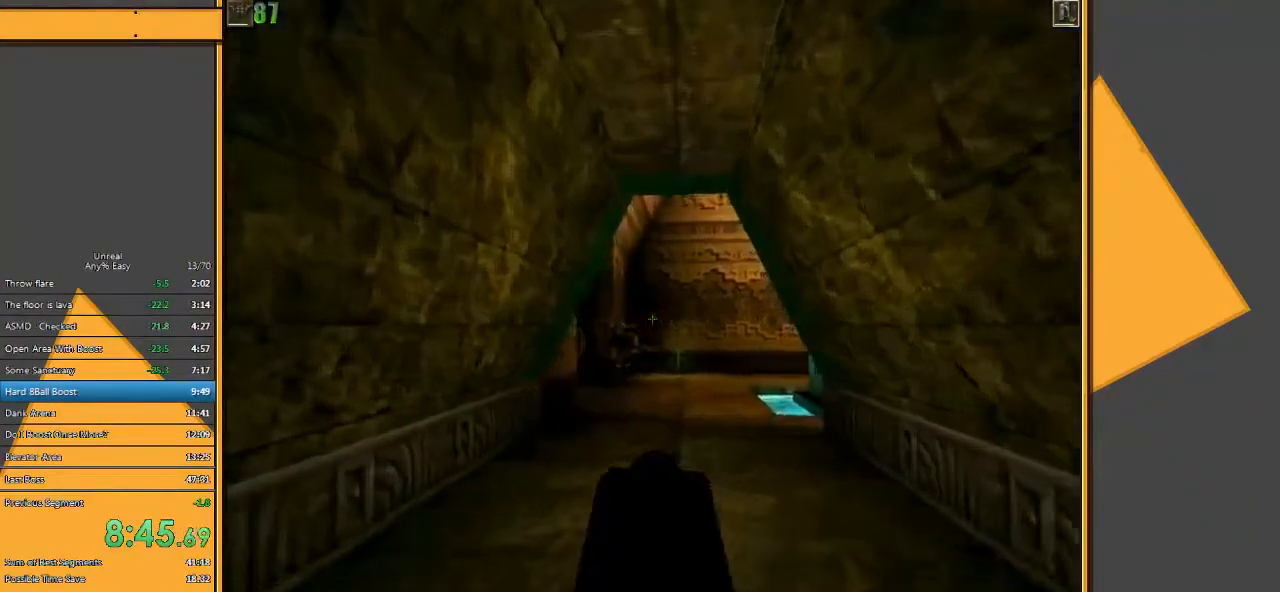
{"keys": ["w"], "mouse": ["left"], "events": []}
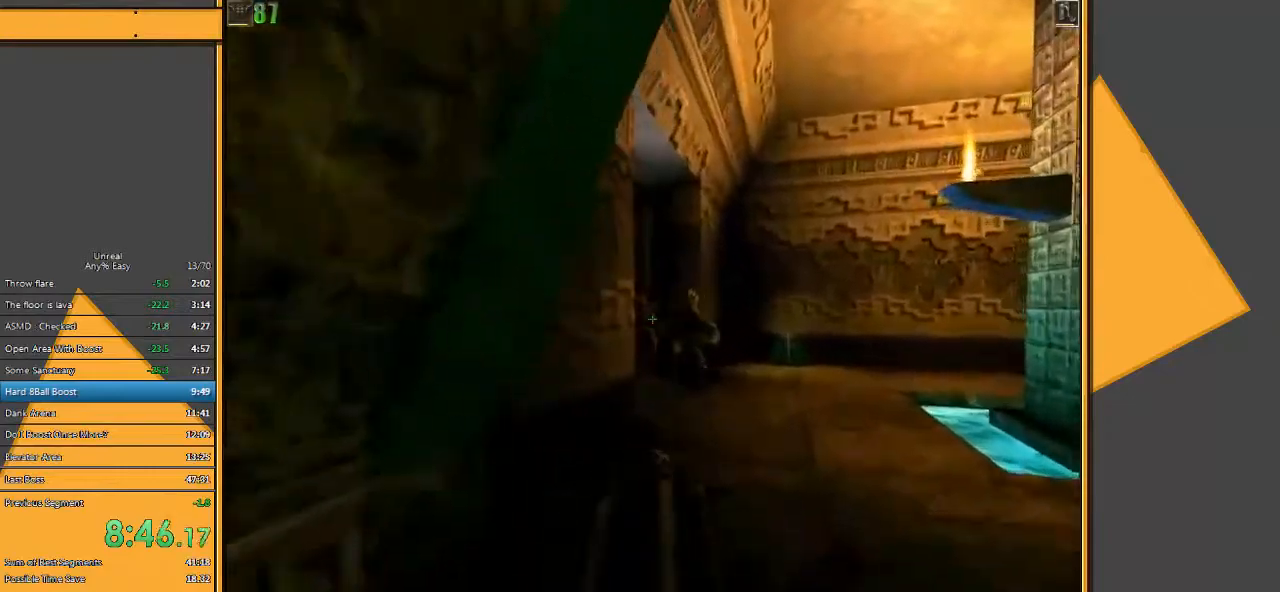
{"keys": ["w"], "mouse": ["left"], "events": [[267, "d", "down"], [483, "d", "up"]]}
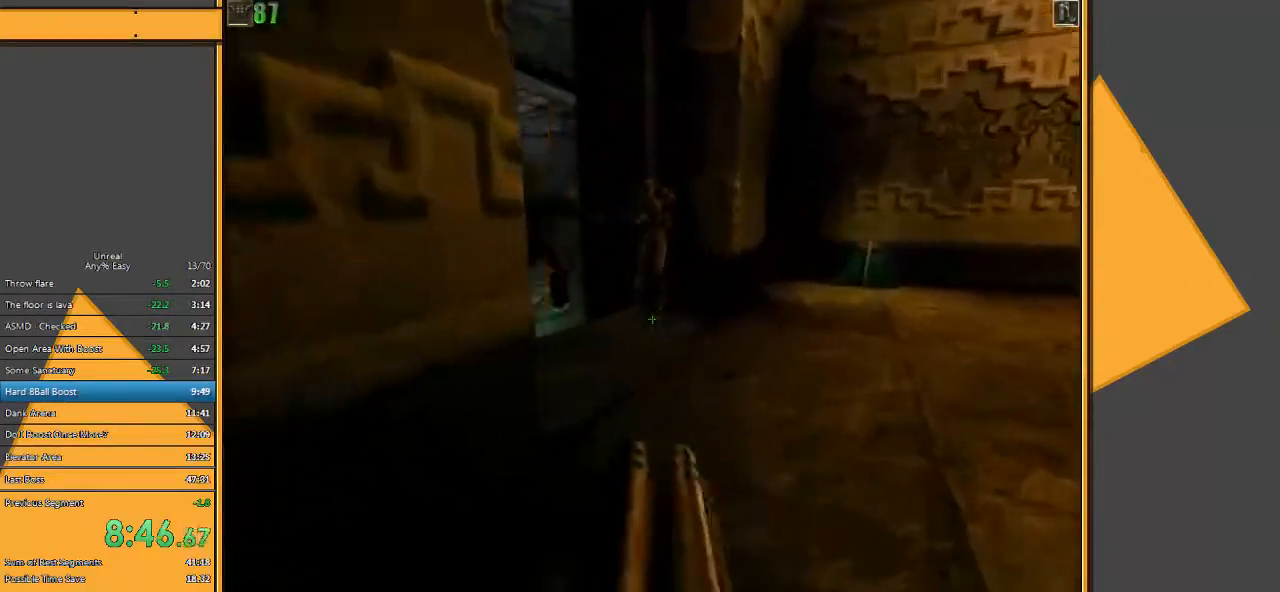
{"keys": ["w"], "mouse": ["left"], "events": []}
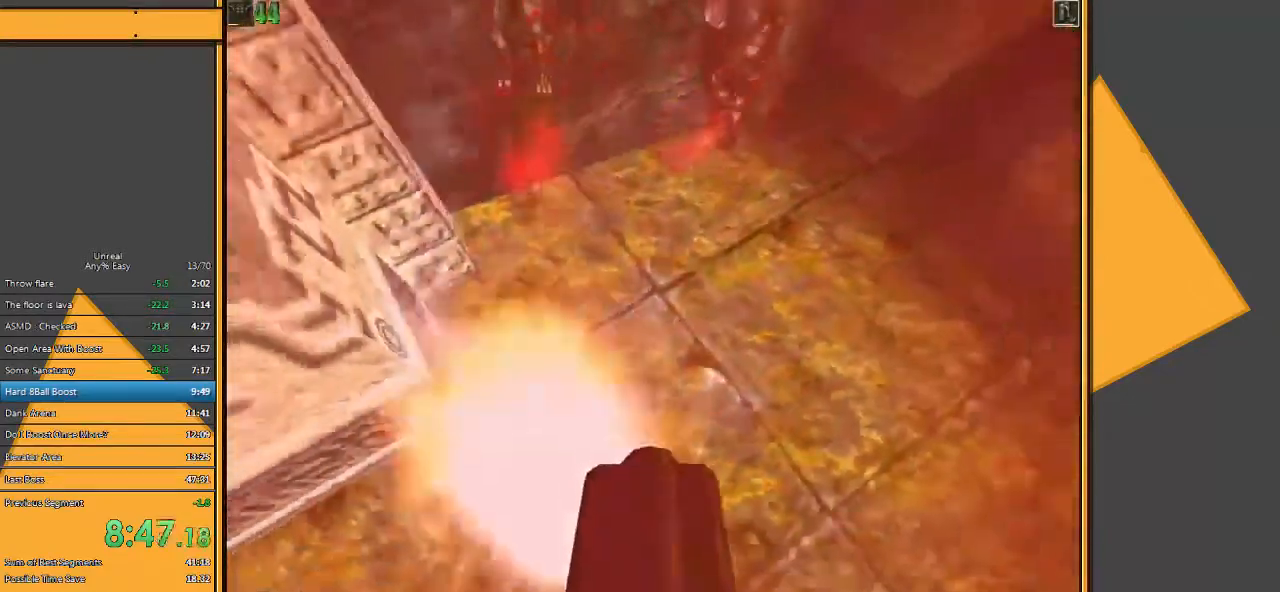
{"keys": [], "mouse": [], "events": [[167, "mouse_left", "up"], [200, "q", "down"], [233, "w", "up"], [300, "q", "up"]]}
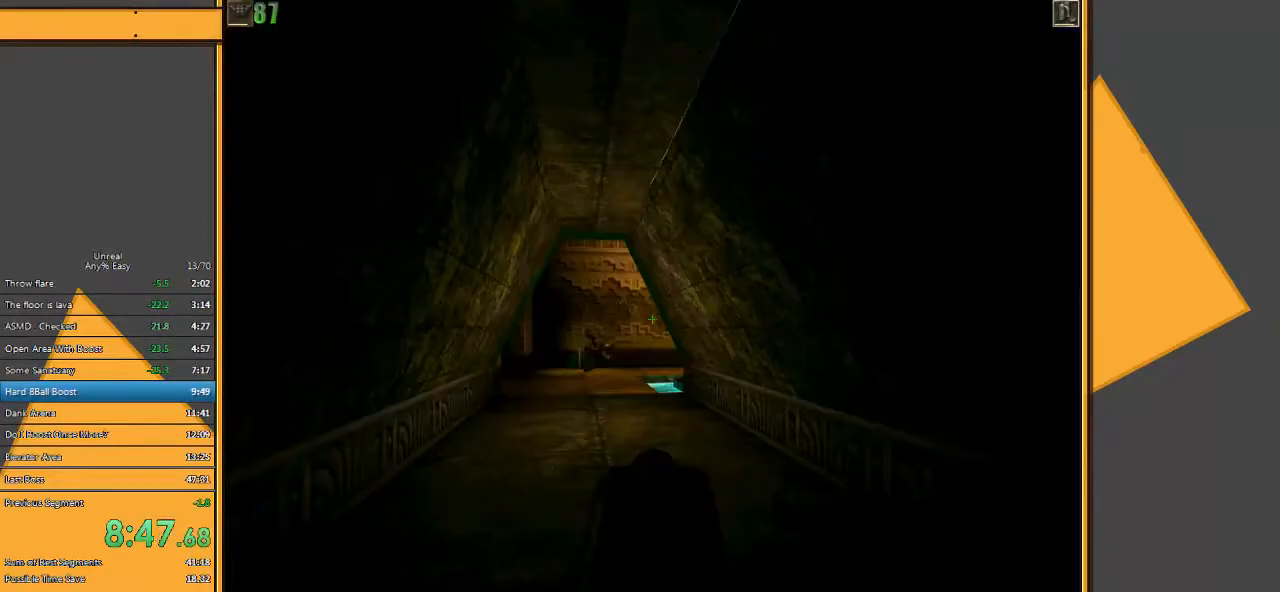
{"keys": ["w"], "mouse": [], "events": [[133, "w", "down"], [233, "d", "down"], [483, "d", "up"]]}
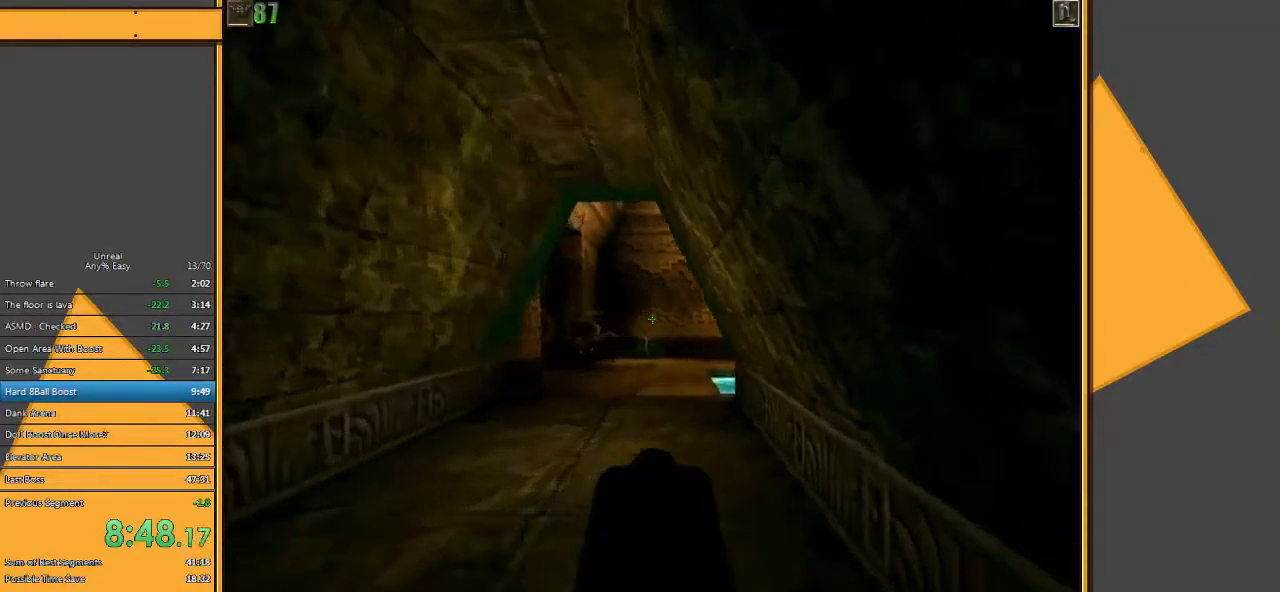
{"keys": ["w"], "mouse": ["left"], "events": [[250, "mouse_left", "down"]]}